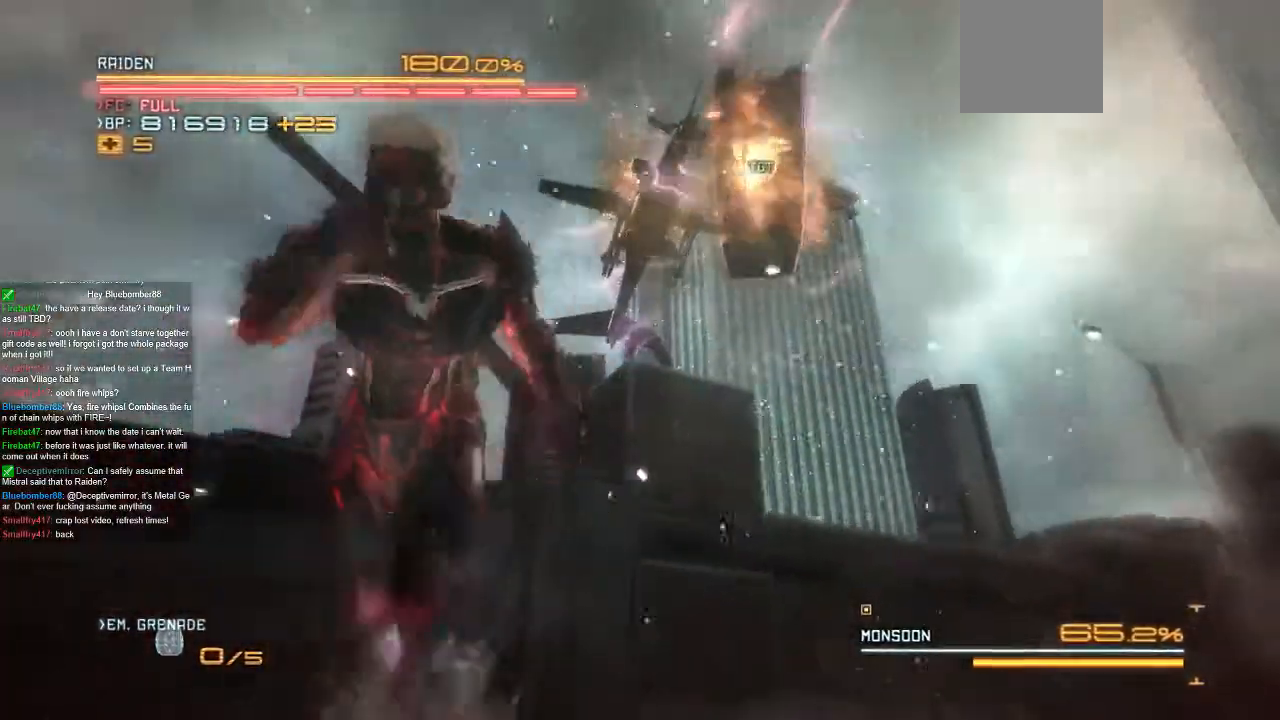
Gameplay with a controller (Xbox layout); each line is a JSON object with the inputs held at the frame after it. "events" lists button and stick changes between this image and that frame as [ms after this image, input, new state], when the widget could be followed in between. Not read: A B L1 L2 L3 R1 R3 SELECT START X.
{"buttons": ["R2"], "left_stick": "up-right", "right_stick": "center", "events": [[167, "right_stick", "down"], [233, "right_stick", "center"], [433, "left_stick", "right"], [500, "left_stick", "up-right"]]}
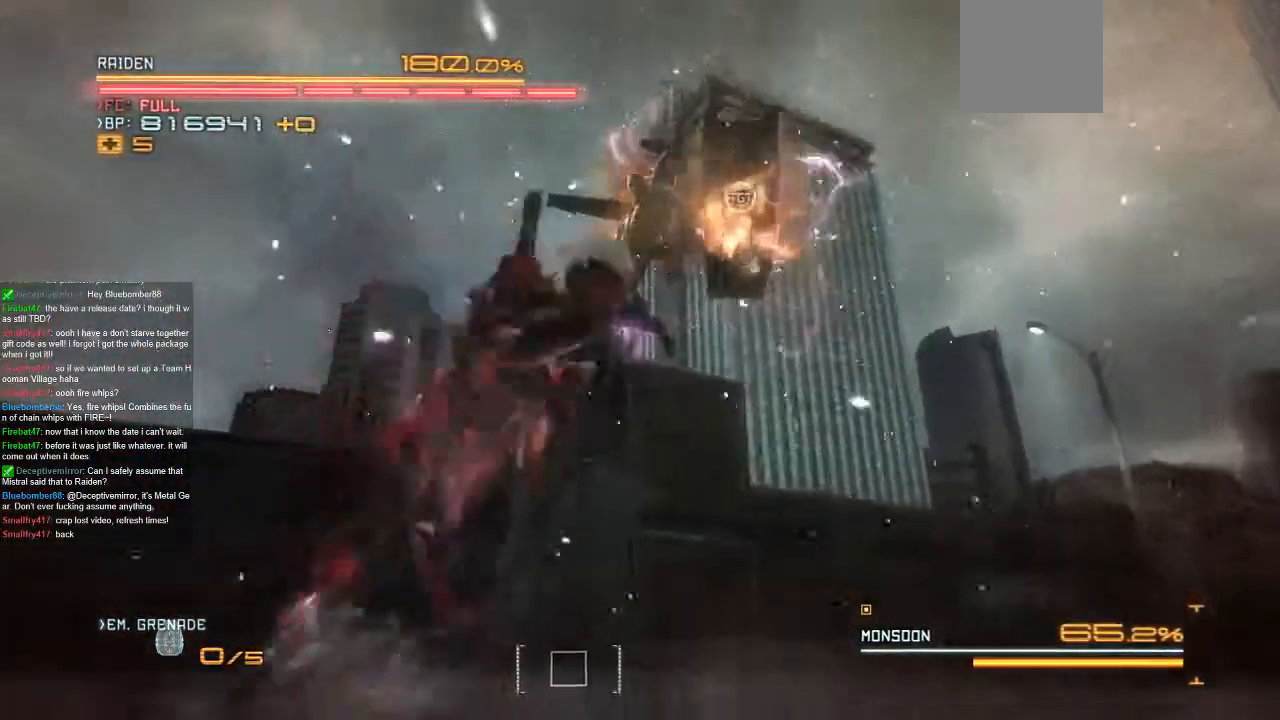
{"buttons": ["R2"], "left_stick": "up", "right_stick": "center"}
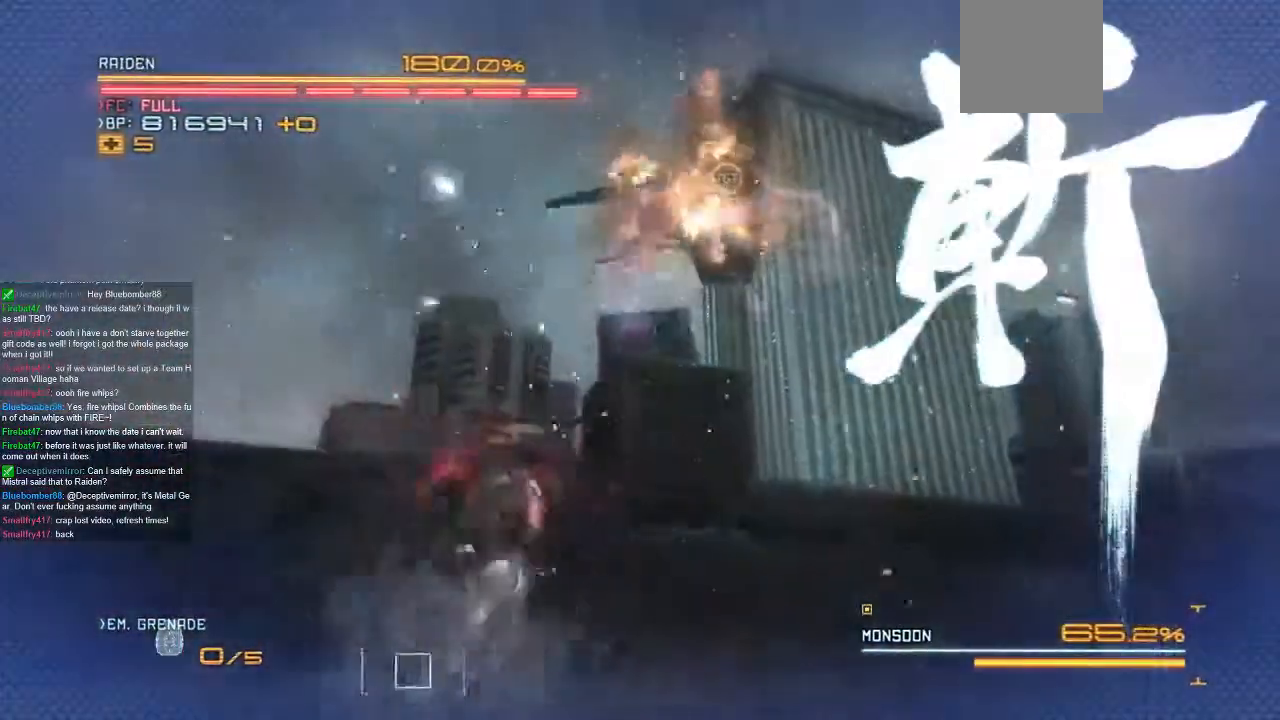
{"buttons": ["R2"], "left_stick": "up", "right_stick": "center", "events": []}
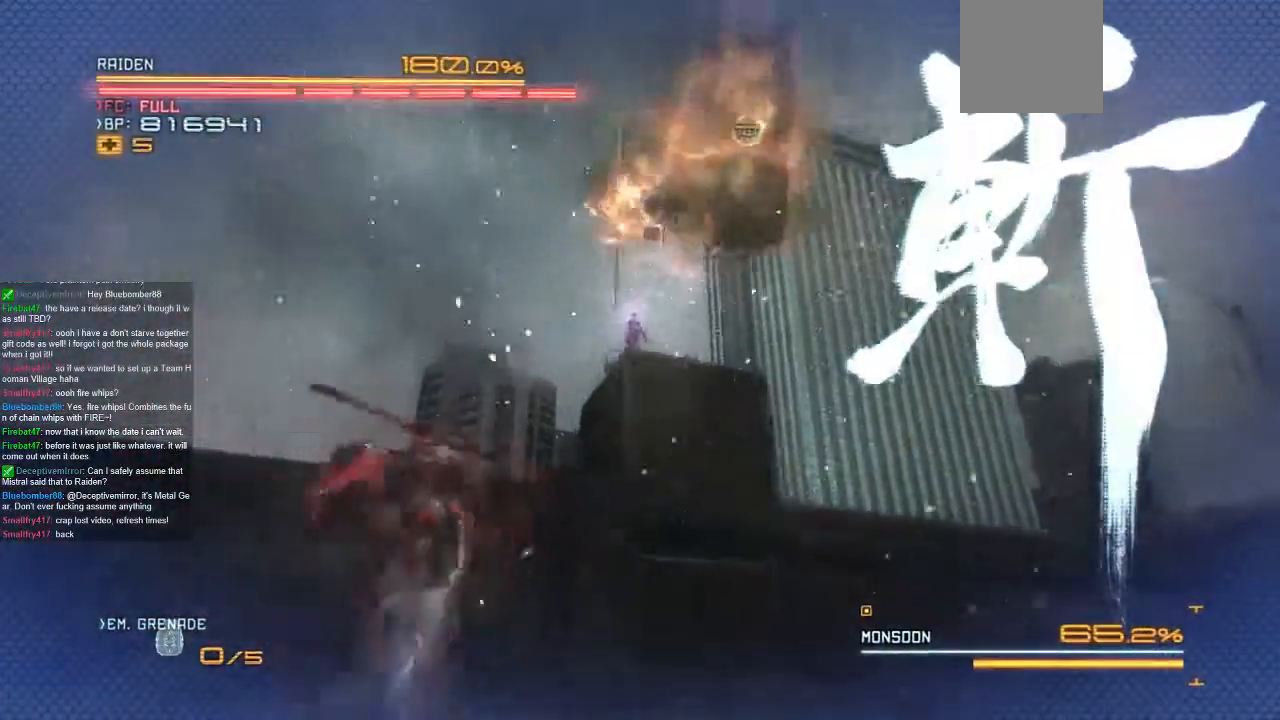
{"buttons": ["R2"], "left_stick": "down", "right_stick": "center", "events": [[133, "left_stick", "up-left"], [333, "left_stick", "down"]]}